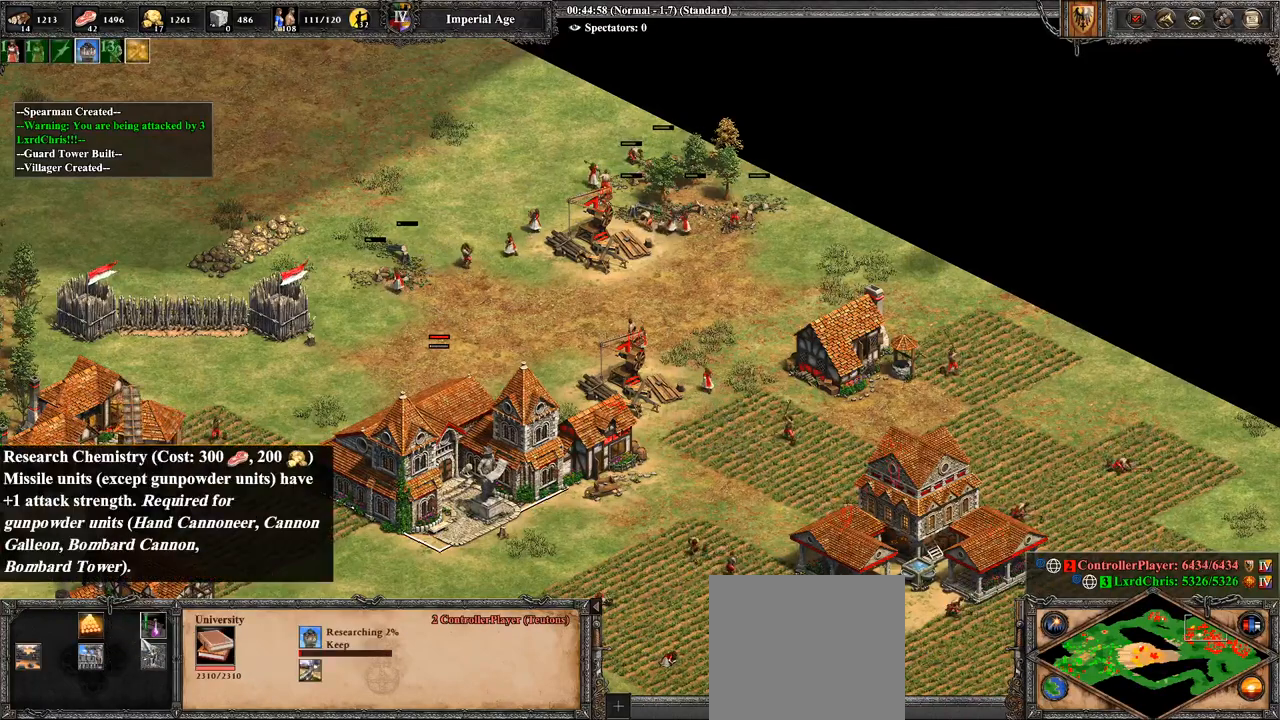
Gameplay with a controller (PlayStation layout); each line is a JSON object with the inputs held at the frame after it. "events" lists button and stick changes between this image and that frame as [ms after this image, input, new state], when the widget could be followed in between.
{"buttons": [], "left_stick": "left", "right_stick": "center", "events": [[321, "left_stick", "left"]]}
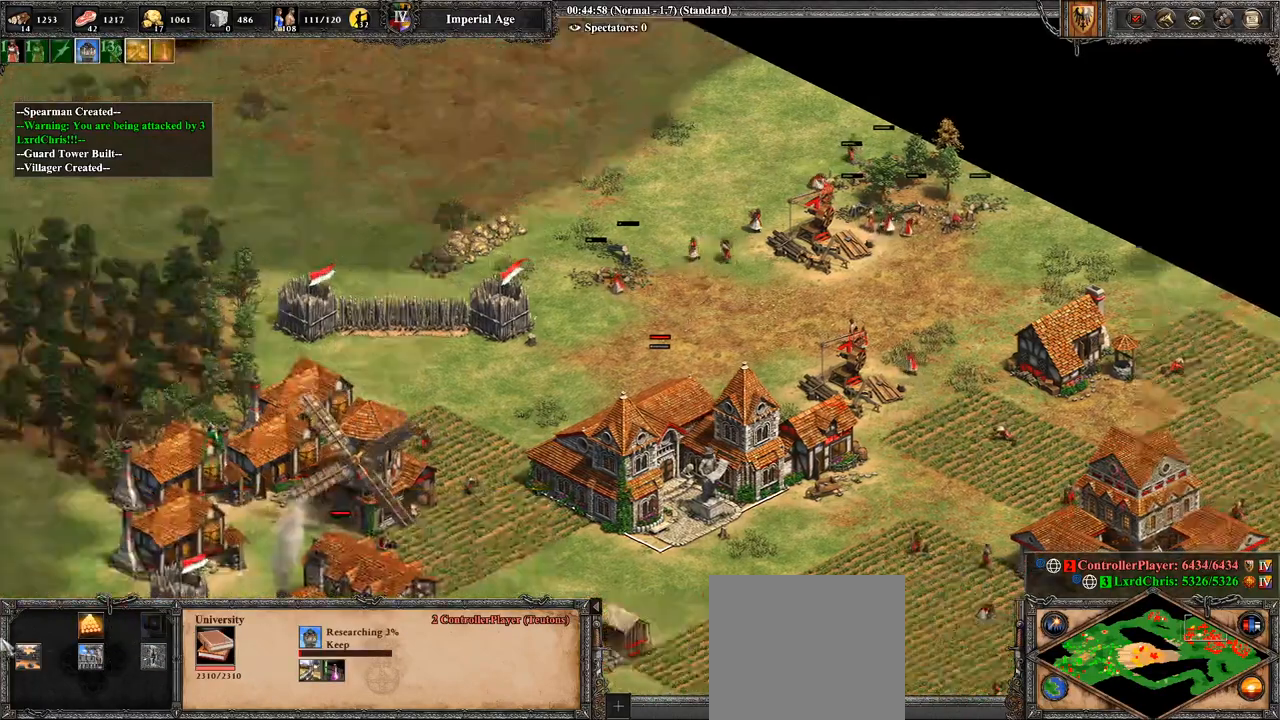
{"buttons": [], "left_stick": "center", "right_stick": "center", "events": [[36, "left_stick", "center"], [250, "left_stick", "right"], [357, "left_stick", "center"]]}
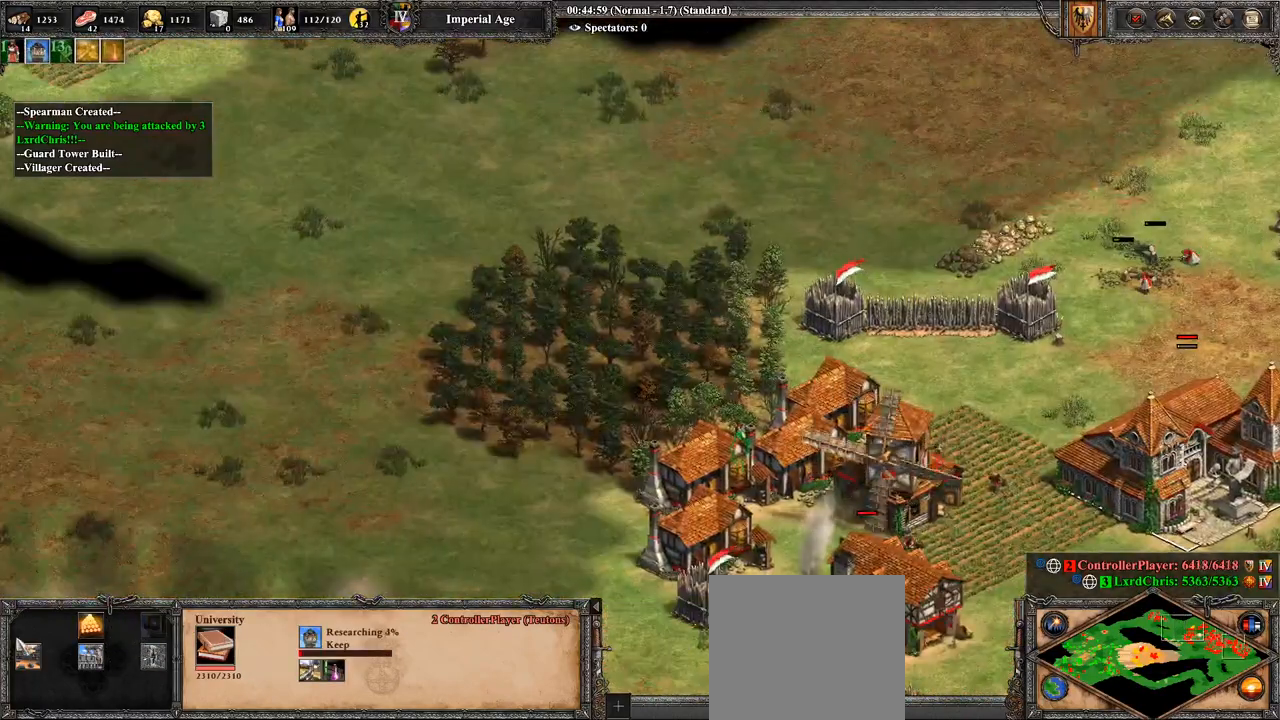
{"buttons": [], "left_stick": "center", "right_stick": "center", "events": [[250, "left_stick", "down"], [357, "left_stick", "center"]]}
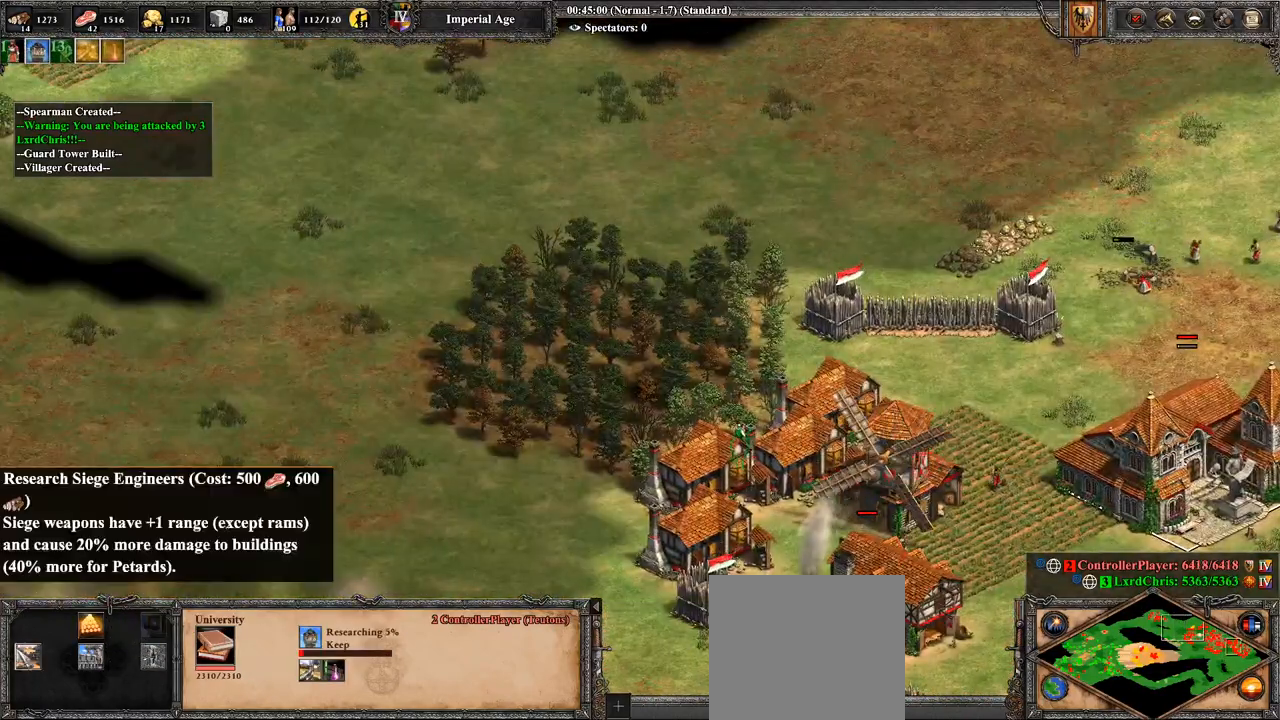
{"buttons": [], "left_stick": "center", "right_stick": "up-left", "events": [[500, "right_stick", "up-left"]]}
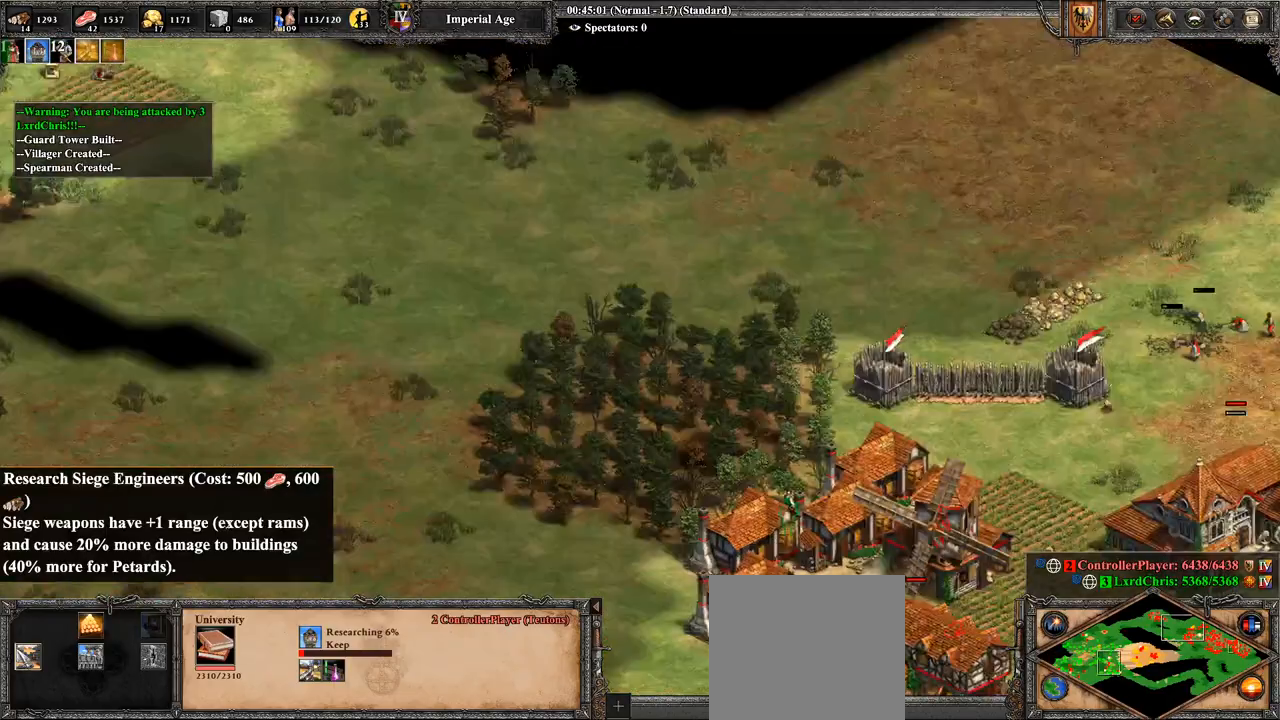
{"buttons": [], "left_stick": "center", "right_stick": "center", "events": [[321, "right_stick", "center"]]}
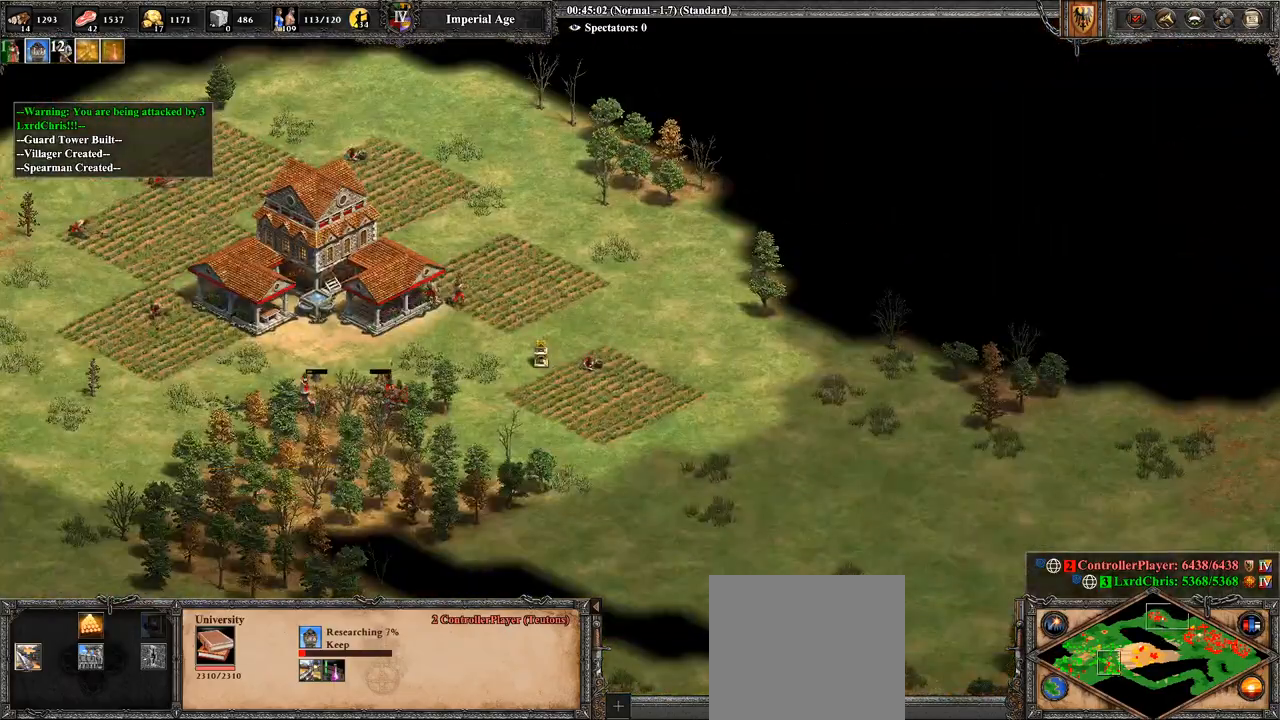
{"buttons": ["CROSS"], "left_stick": "center", "right_stick": "center", "events": [[107, "left_stick", "down-right"], [179, "left_stick", "center"], [500, "CROSS", "down"]]}
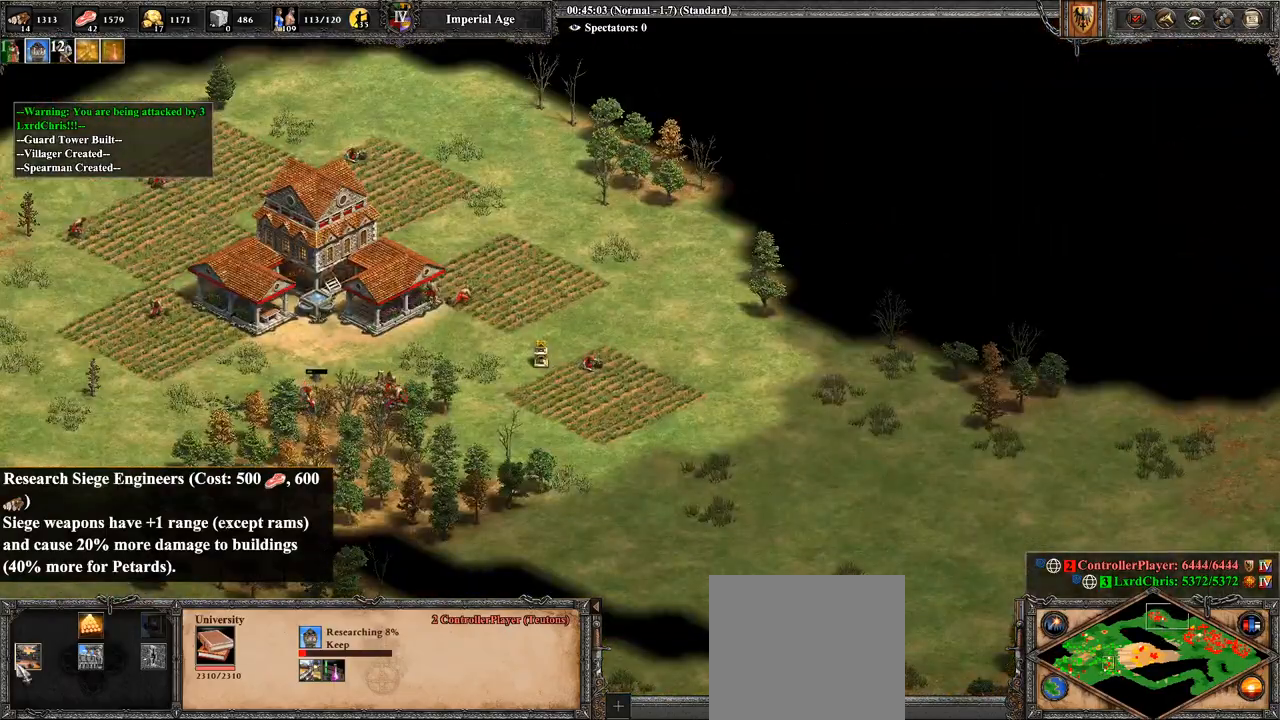
{"buttons": [], "left_stick": "up-right", "right_stick": "center", "events": [[107, "CROSS", "up"], [321, "right_stick", "up-left"], [357, "left_stick", "up-right"], [464, "right_stick", "center"]]}
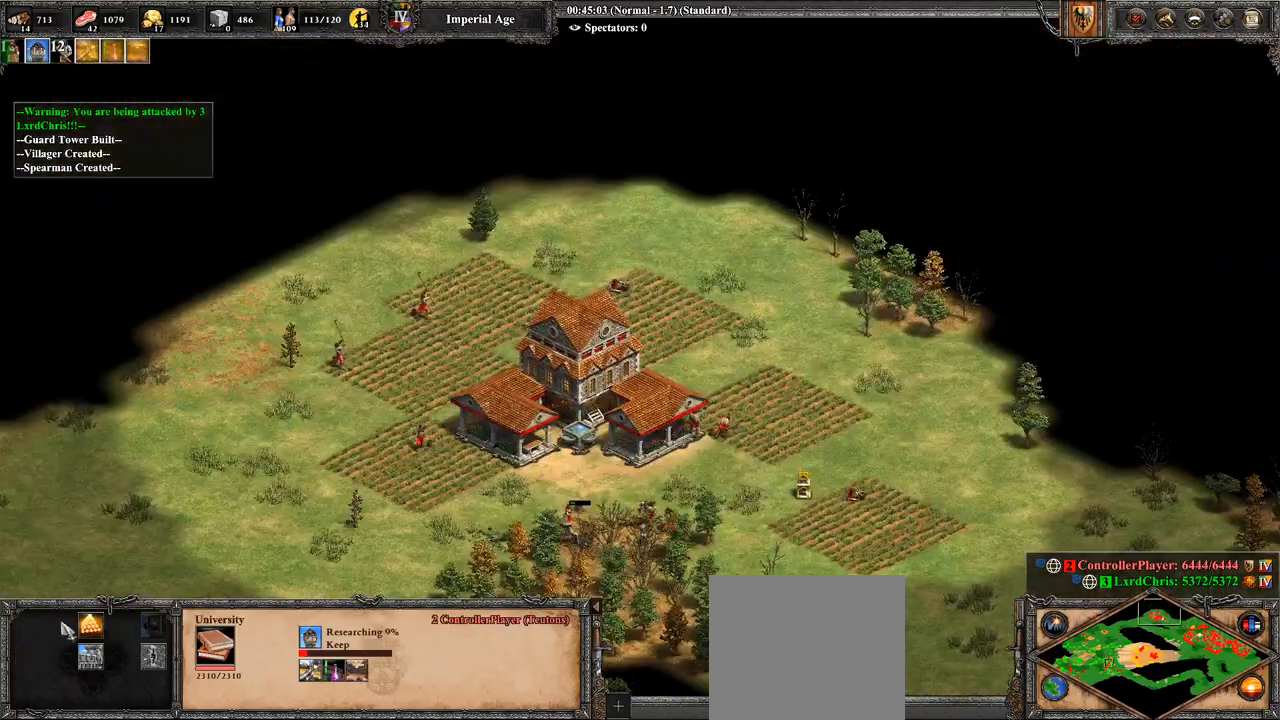
{"buttons": [], "left_stick": "center", "right_stick": "down", "events": [[286, "left_stick", "center"], [500, "right_stick", "down"]]}
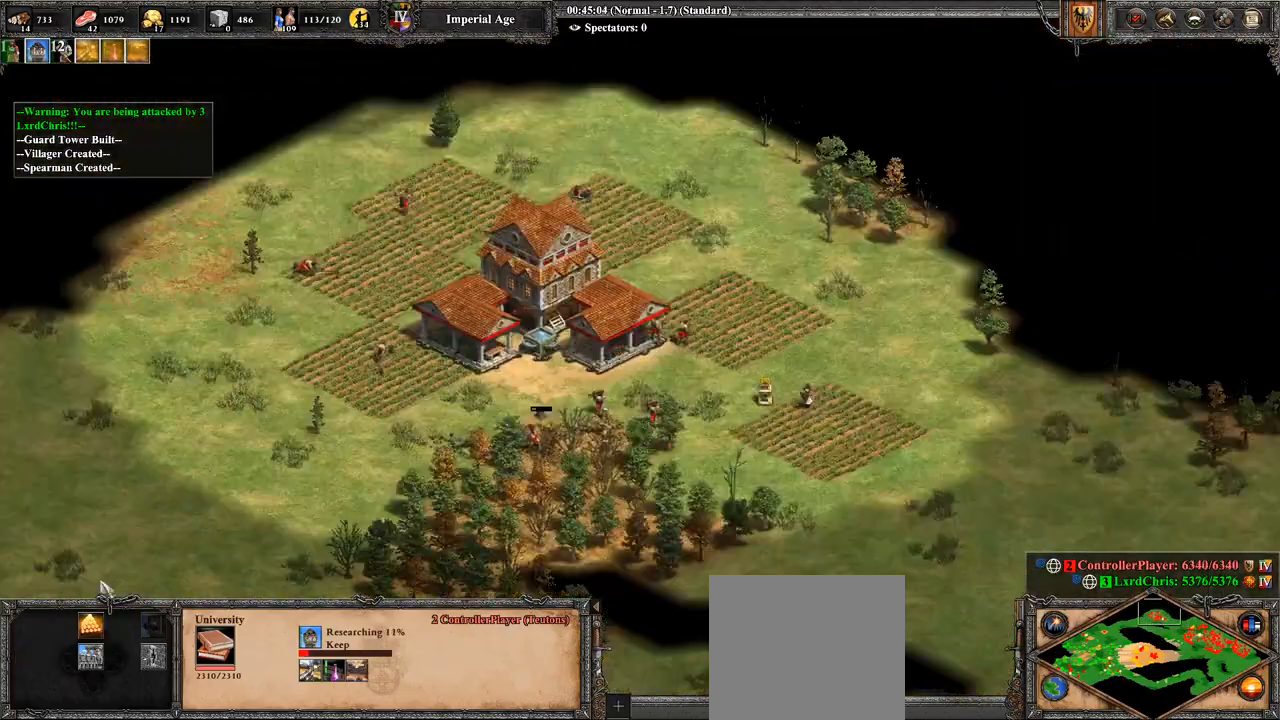
{"buttons": [], "left_stick": "center", "right_stick": "down", "events": [[36, "right_stick", "down-right"], [214, "right_stick", "down"]]}
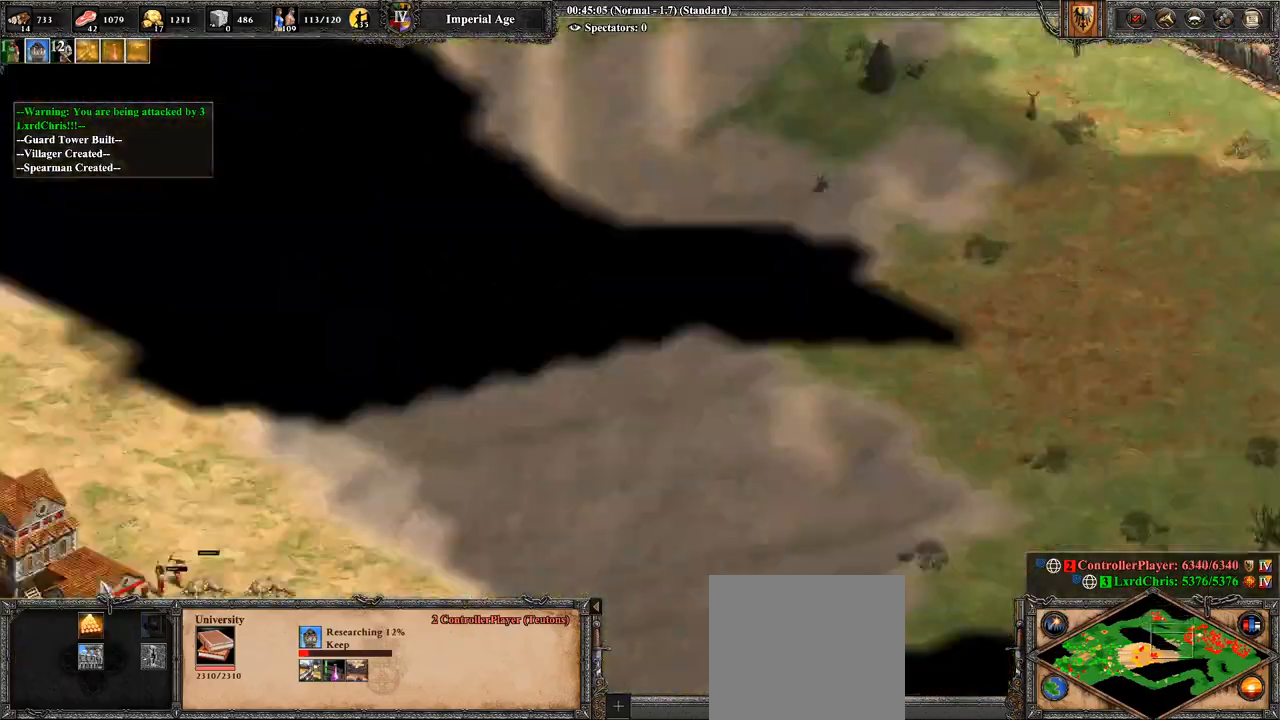
{"buttons": [], "left_stick": "center", "right_stick": "up-left", "events": [[321, "right_stick", "center"], [393, "right_stick", "up"], [500, "right_stick", "up-left"]]}
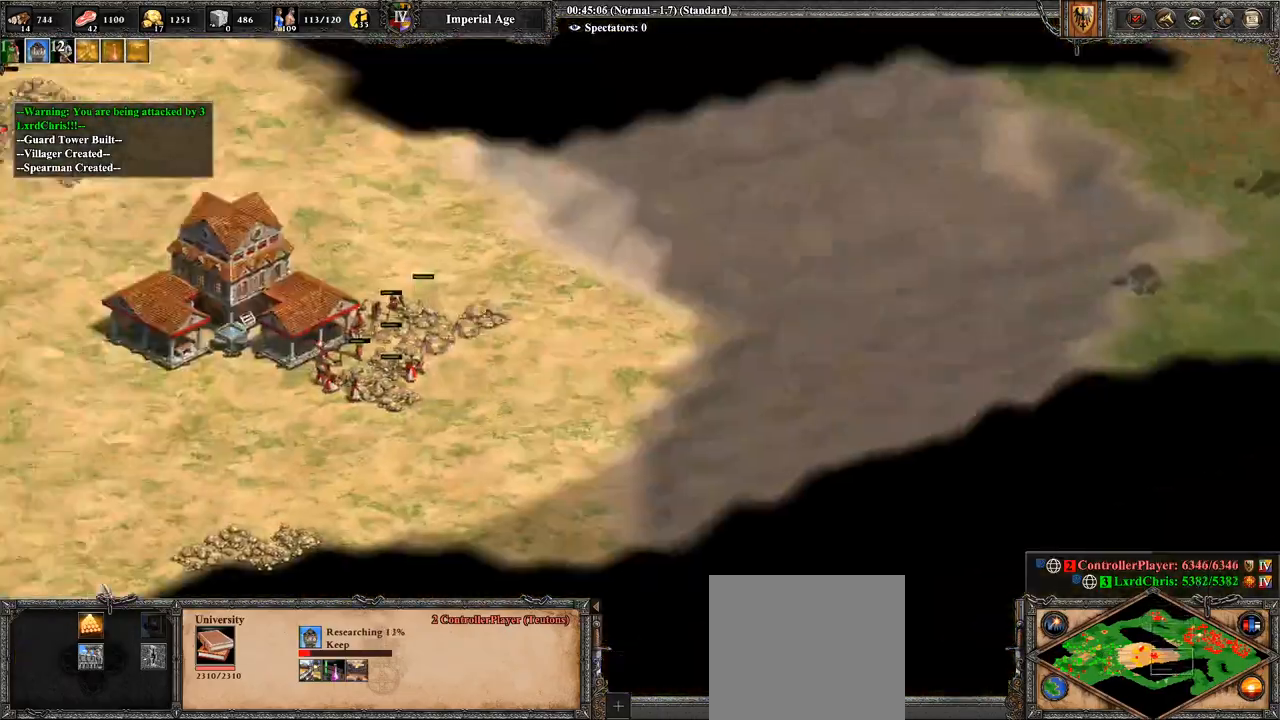
{"buttons": [], "left_stick": "right", "right_stick": "center", "events": [[286, "left_stick", "right"], [286, "right_stick", "center"]]}
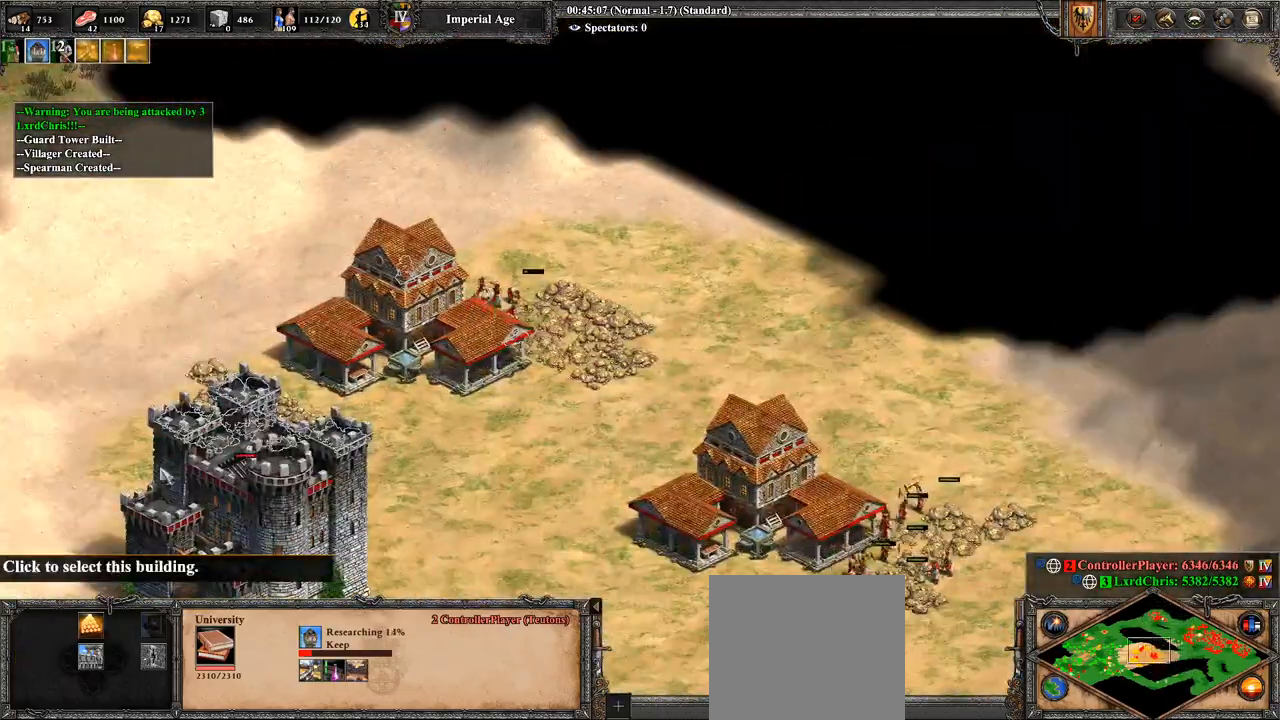
{"buttons": [], "left_stick": "down-left", "right_stick": "center", "events": [[321, "CROSS", "down"], [357, "left_stick", "down-left"], [429, "CROSS", "up"]]}
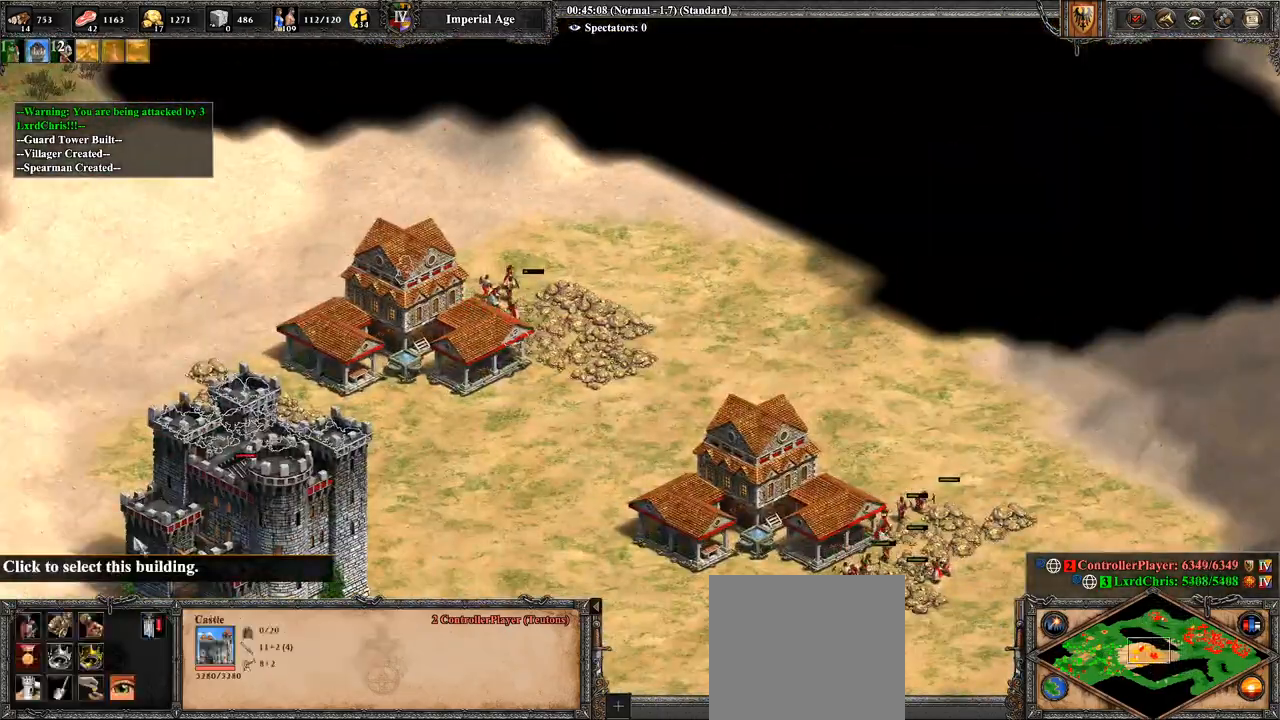
{"buttons": [], "left_stick": "center", "right_stick": "center", "events": [[250, "left_stick", "center"], [393, "left_stick", "down-left"], [500, "left_stick", "center"]]}
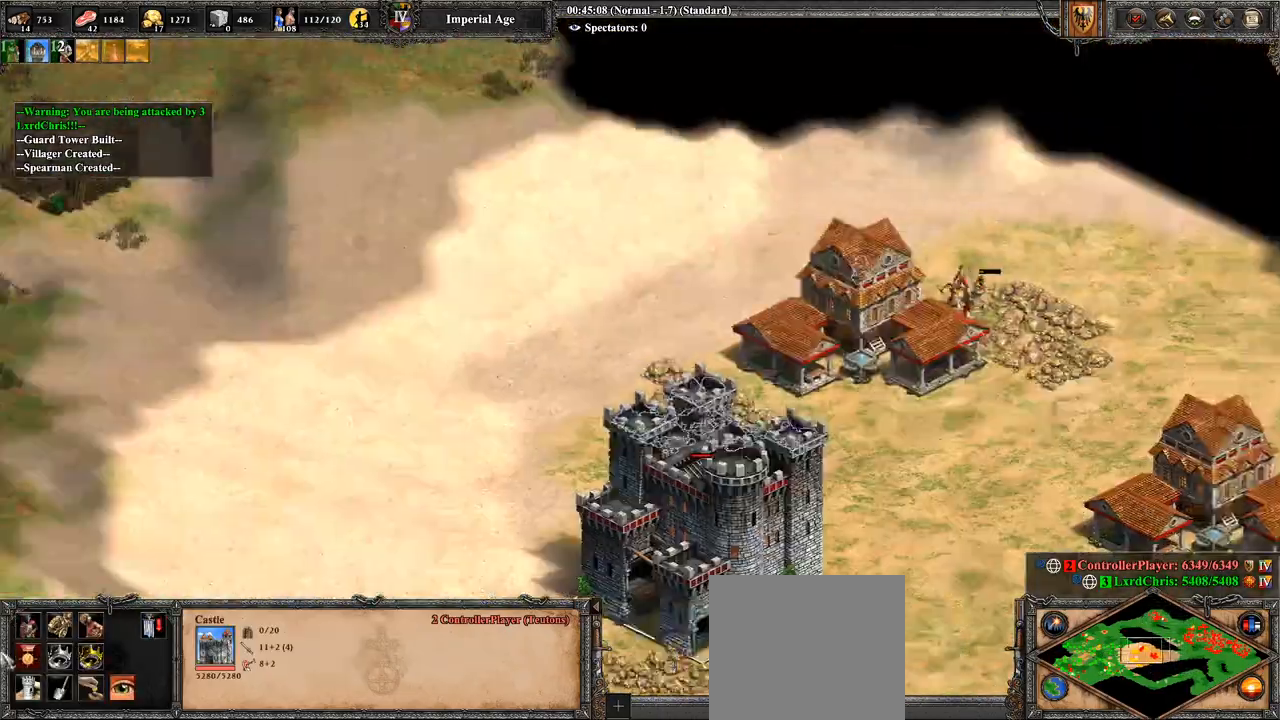
{"buttons": [], "left_stick": "center", "right_stick": "center", "events": [[107, "left_stick", "right"], [214, "left_stick", "center"]]}
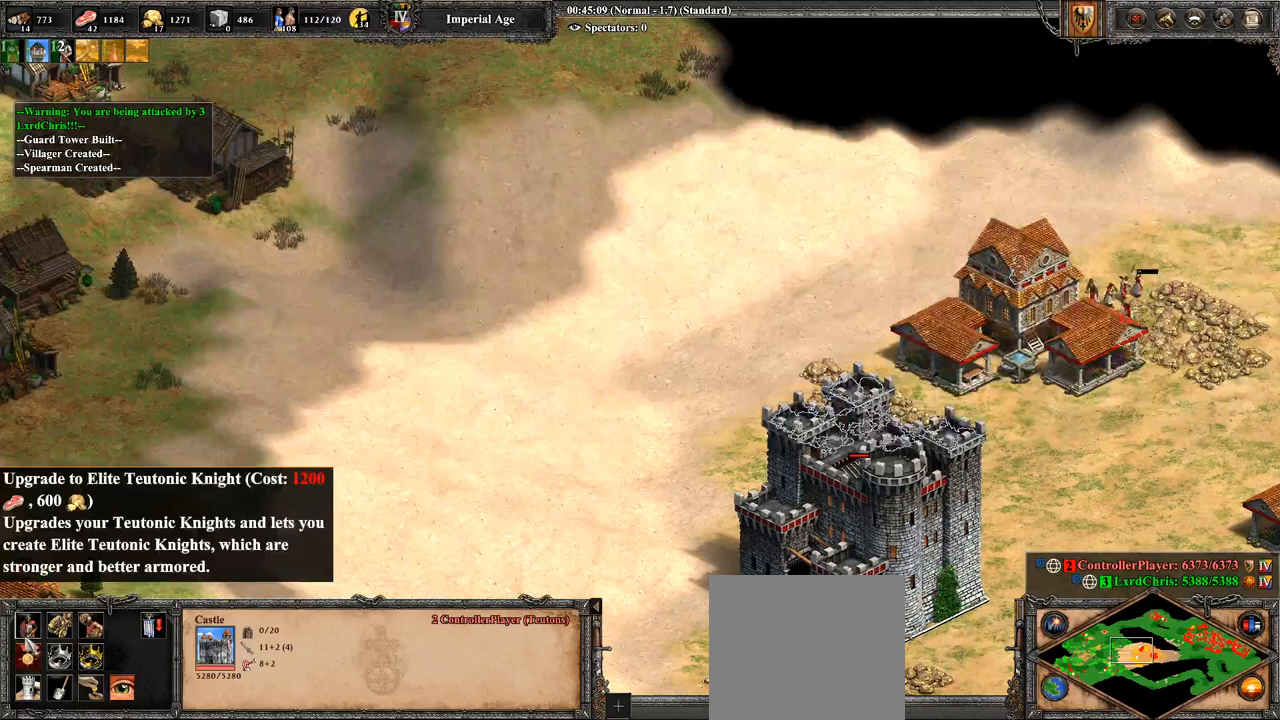
{"buttons": ["CROSS"], "left_stick": "center", "right_stick": "center", "events": [[393, "CROSS", "down"]]}
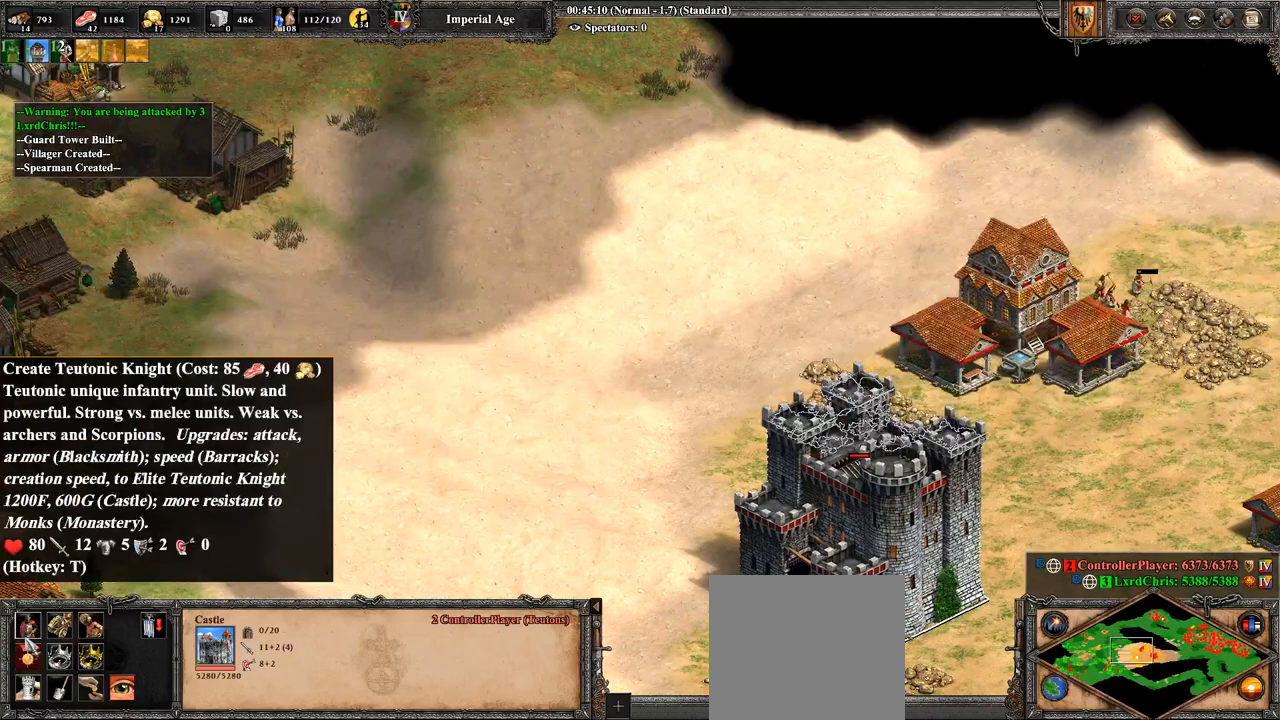
{"buttons": [], "left_stick": "center", "right_stick": "center", "events": [[36, "CROSS", "up"], [143, "CROSS", "down"], [179, "CROSS", "up"], [286, "CROSS", "down"], [321, "CROSS", "up"], [429, "CROSS", "down"], [464, "CROSS", "up"]]}
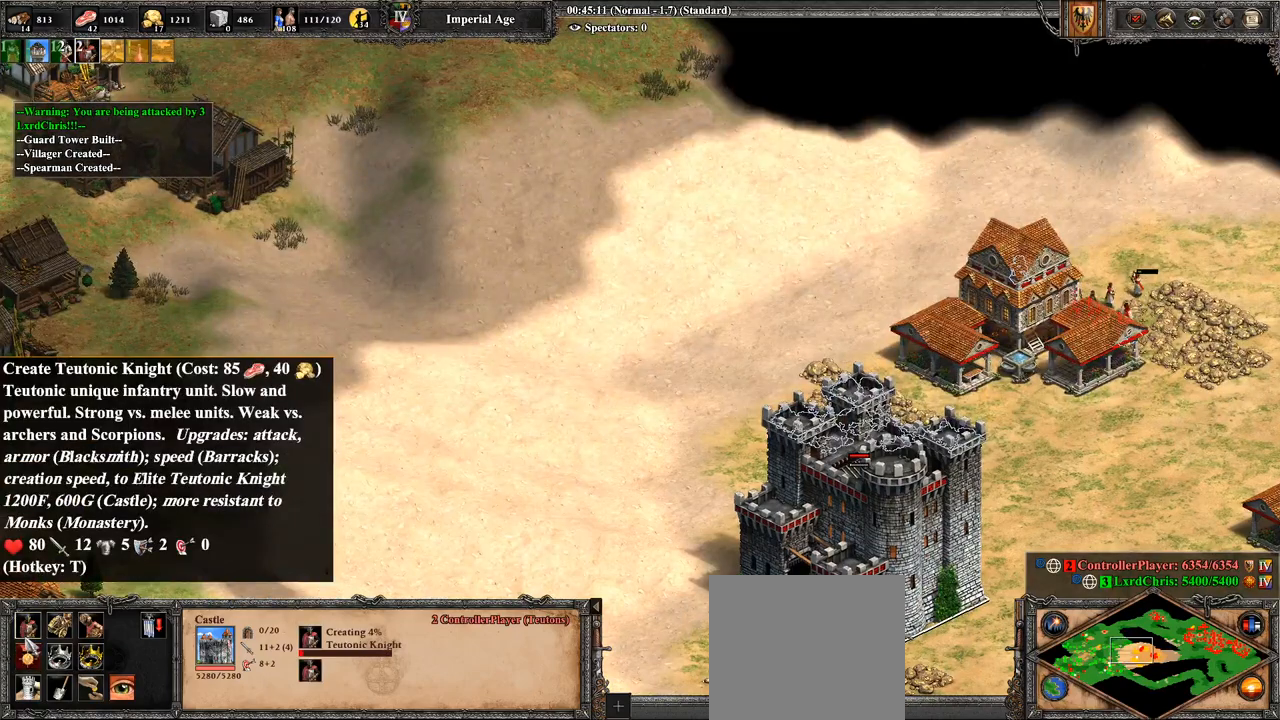
{"buttons": [], "left_stick": "center", "right_stick": "down-left", "events": [[107, "CROSS", "down"], [179, "CROSS", "up"], [250, "CROSS", "down"], [286, "CROSS", "up"], [464, "right_stick", "down-left"]]}
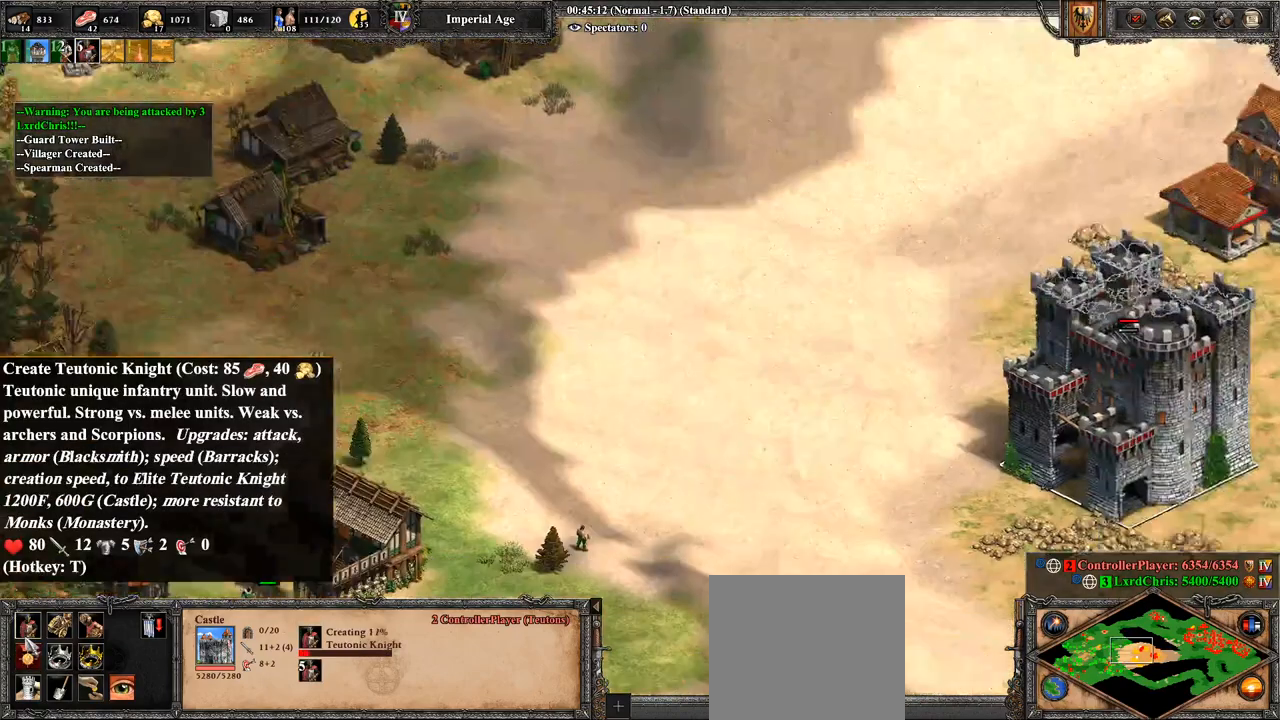
{"buttons": [], "left_stick": "right", "right_stick": "center", "events": [[143, "right_stick", "center"], [214, "left_stick", "right"], [393, "right_stick", "down-right"], [500, "right_stick", "center"]]}
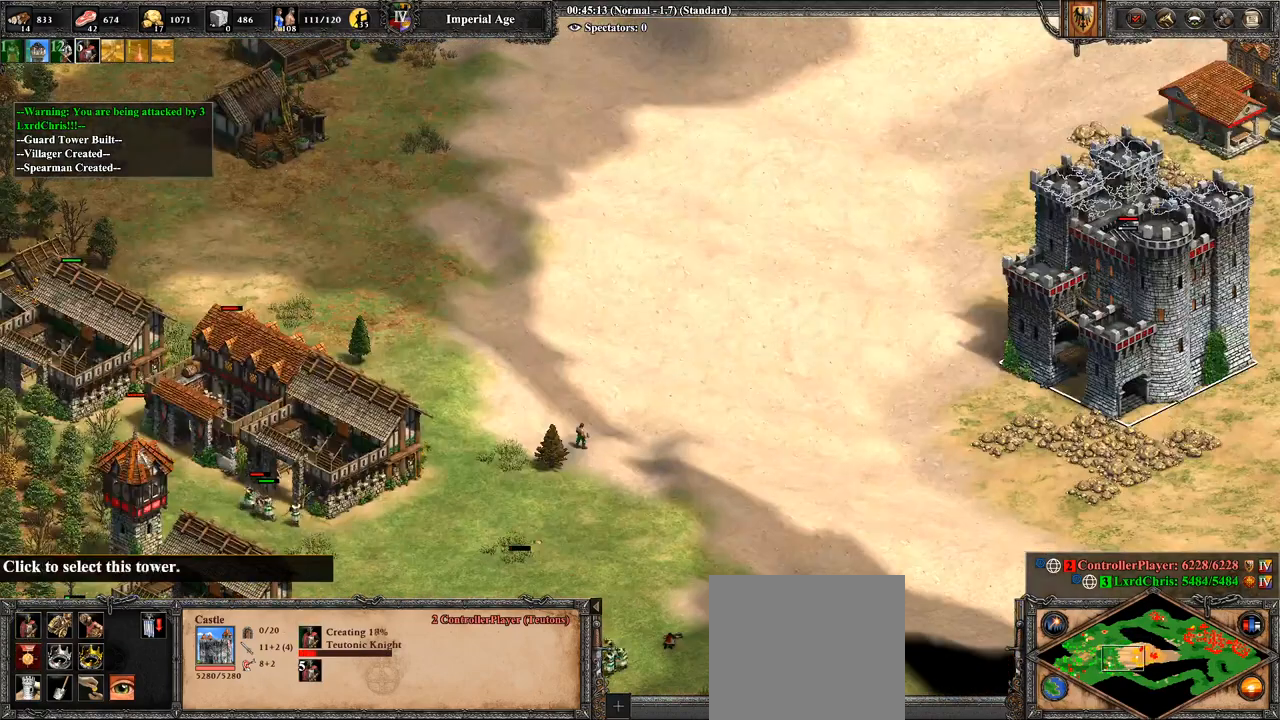
{"buttons": [], "left_stick": "down-right", "right_stick": "center", "events": [[393, "left_stick", "down-right"]]}
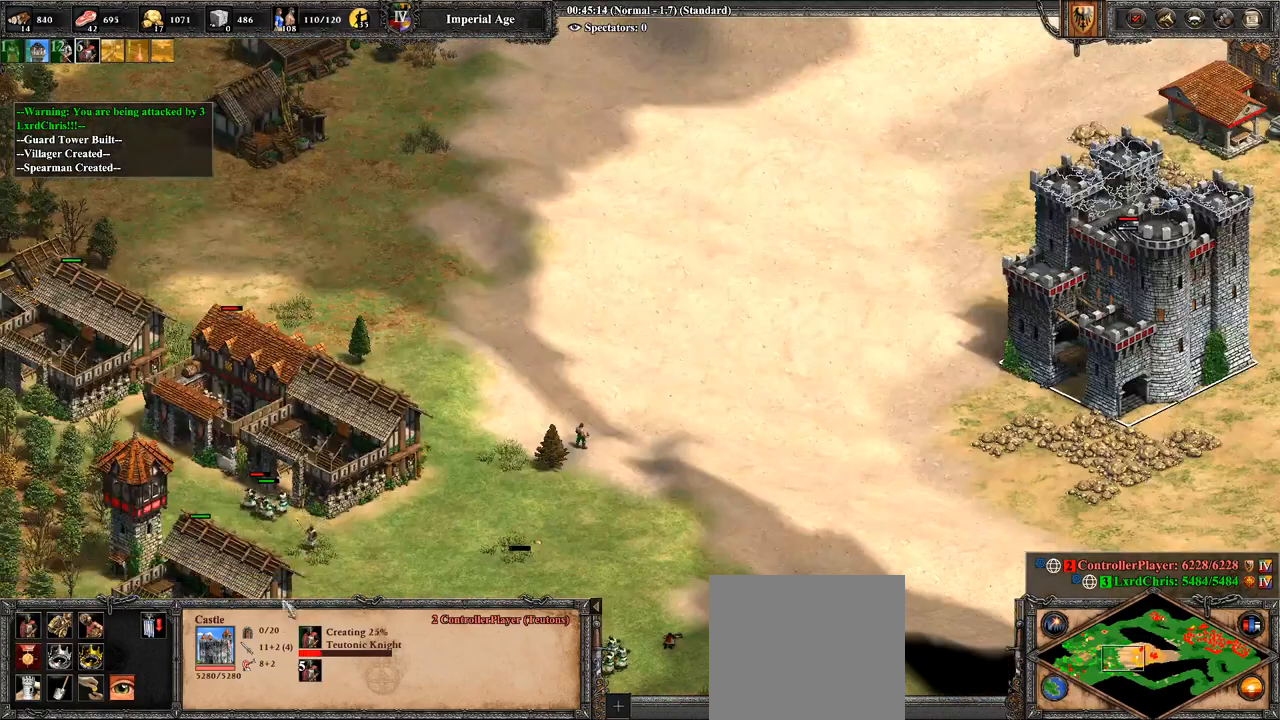
{"buttons": [], "left_stick": "right", "right_stick": "center", "events": [[143, "left_stick", "right"], [286, "CIRCLE", "down"], [286, "left_stick", "up-right"], [357, "CIRCLE", "up"], [500, "left_stick", "right"]]}
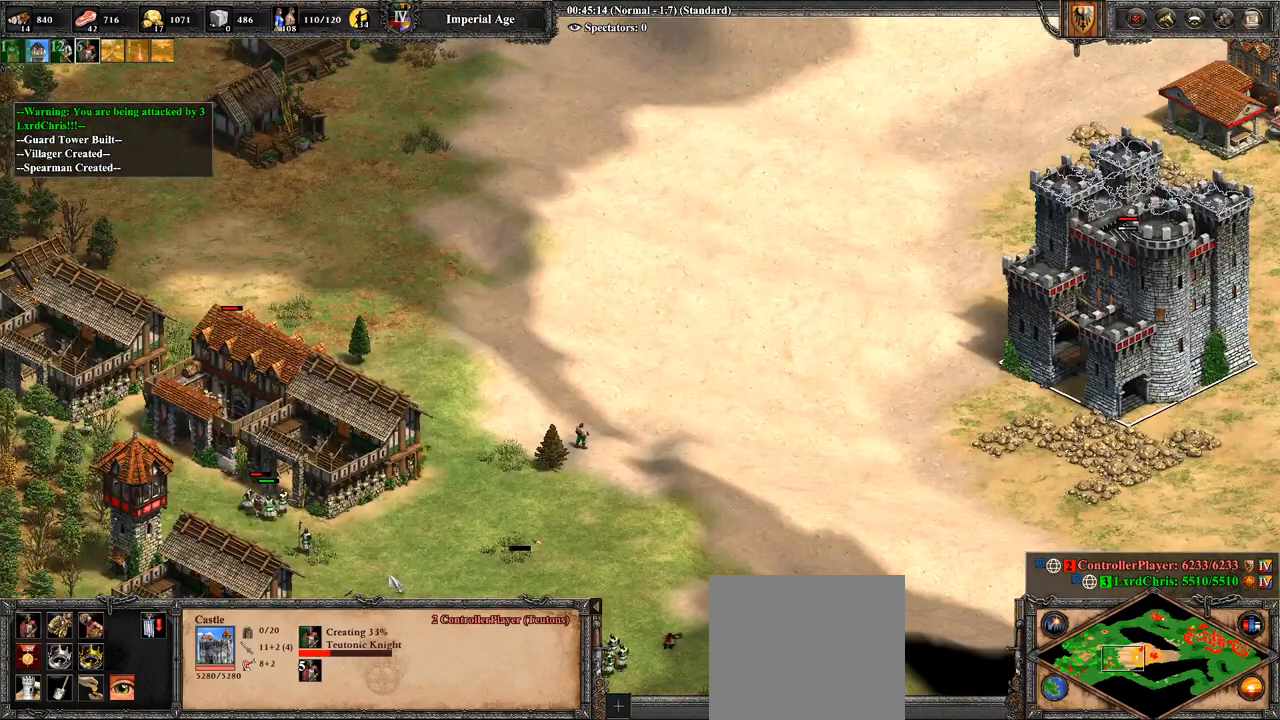
{"buttons": [], "left_stick": "center", "right_stick": "down-left", "events": [[36, "CIRCLE", "down"], [143, "CIRCLE", "up"], [143, "left_stick", "center"], [179, "CIRCLE", "down"], [286, "CIRCLE", "up"], [429, "right_stick", "down-left"]]}
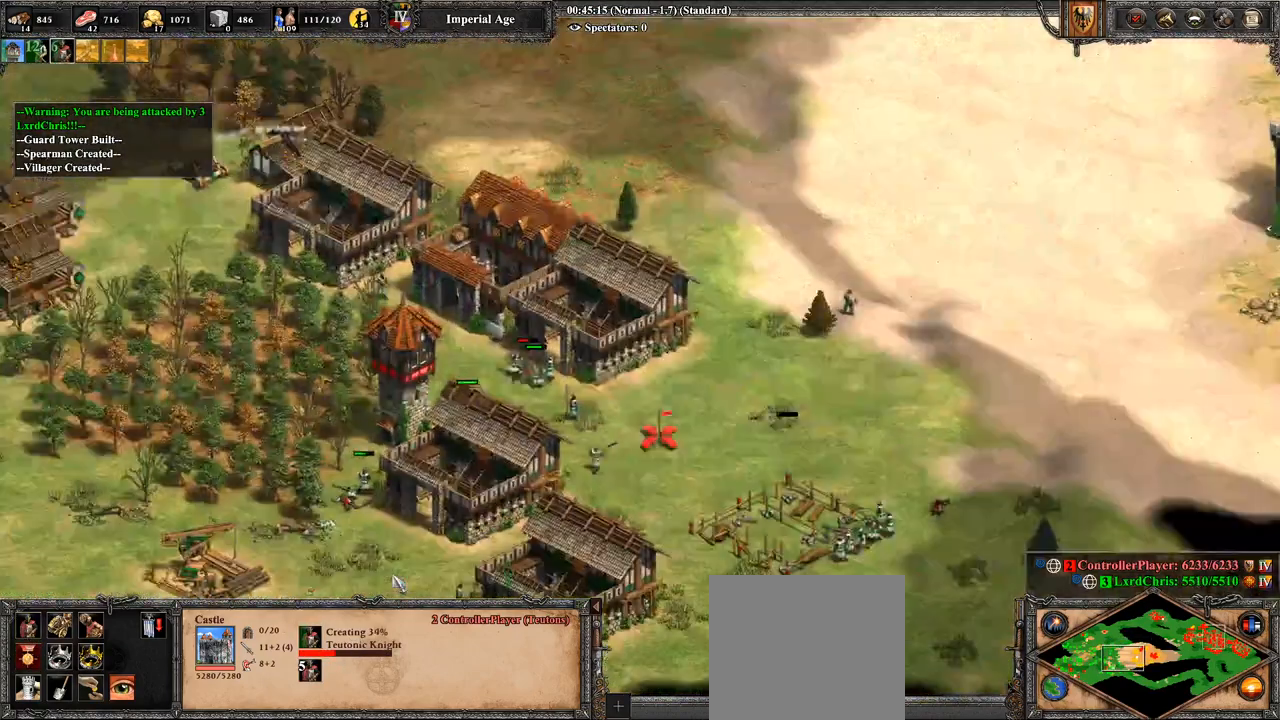
{"buttons": [], "left_stick": "right", "right_stick": "center", "events": [[107, "right_stick", "center"], [250, "left_stick", "right"]]}
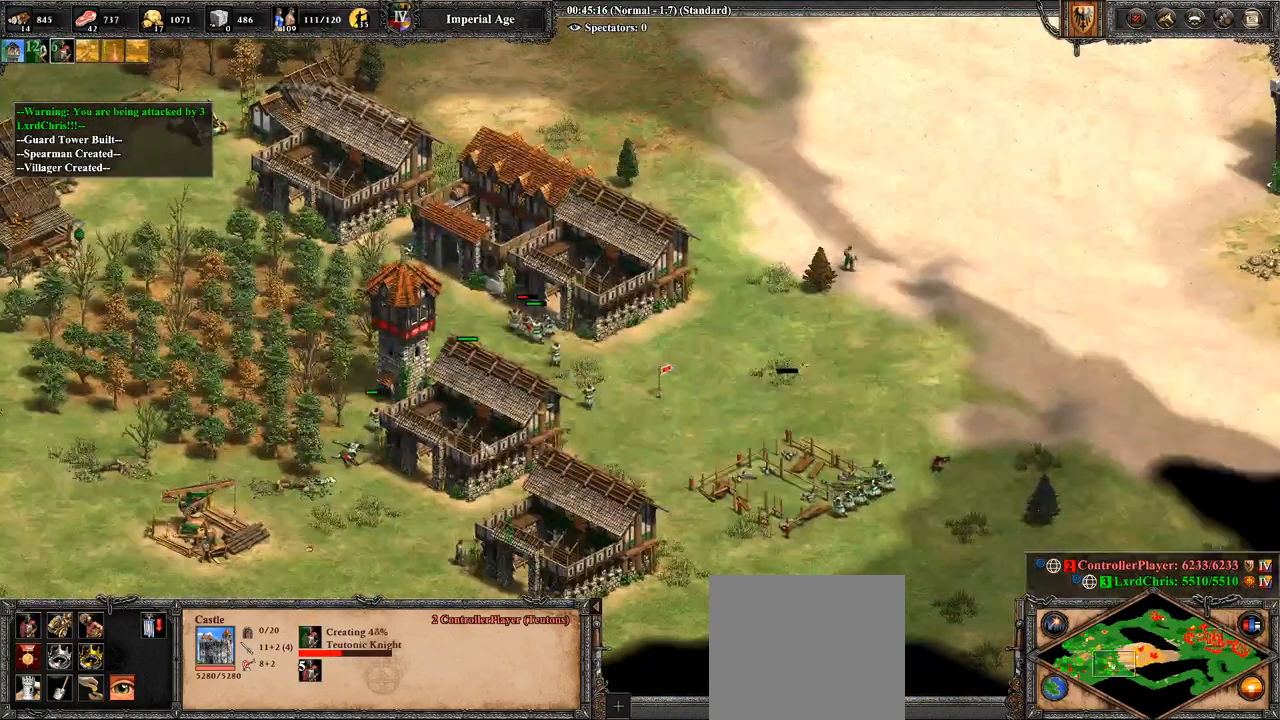
{"buttons": [], "left_stick": "up", "right_stick": "center", "events": [[36, "left_stick", "up-right"], [429, "left_stick", "up"]]}
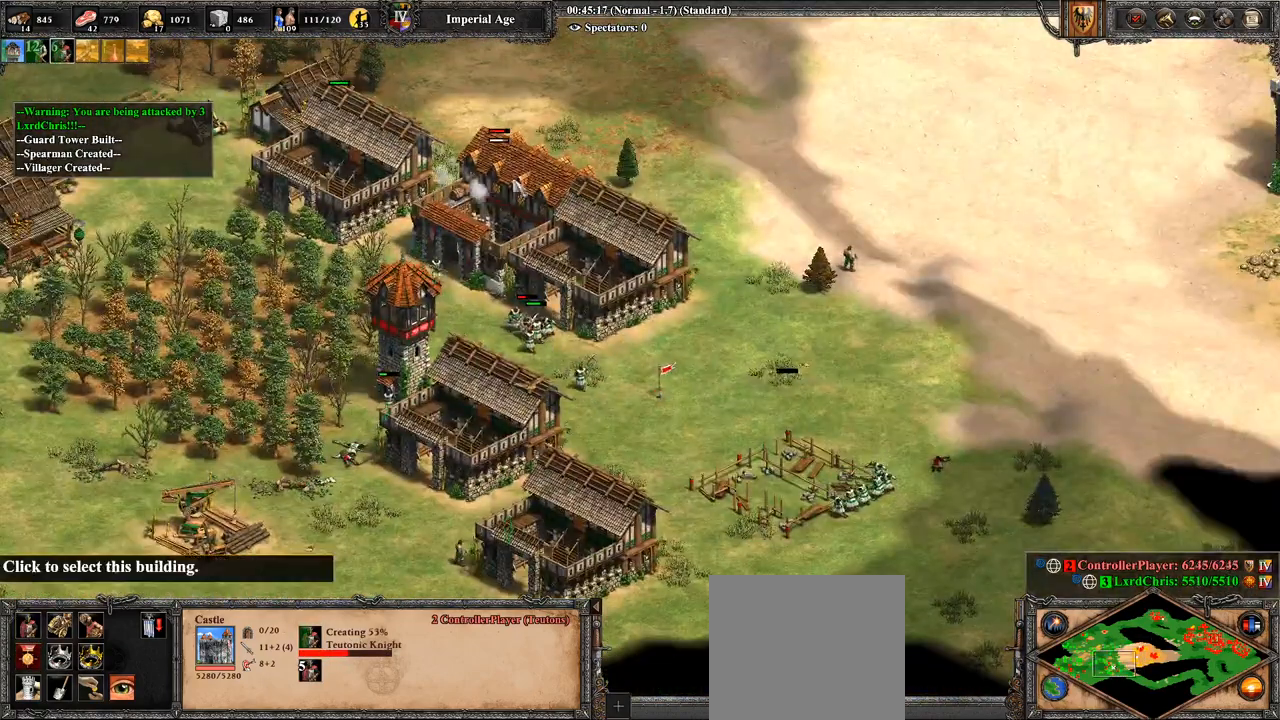
{"buttons": [], "left_stick": "center", "right_stick": "center", "events": [[36, "left_stick", "left"], [179, "left_stick", "center"], [357, "CROSS", "down"], [500, "CROSS", "up"]]}
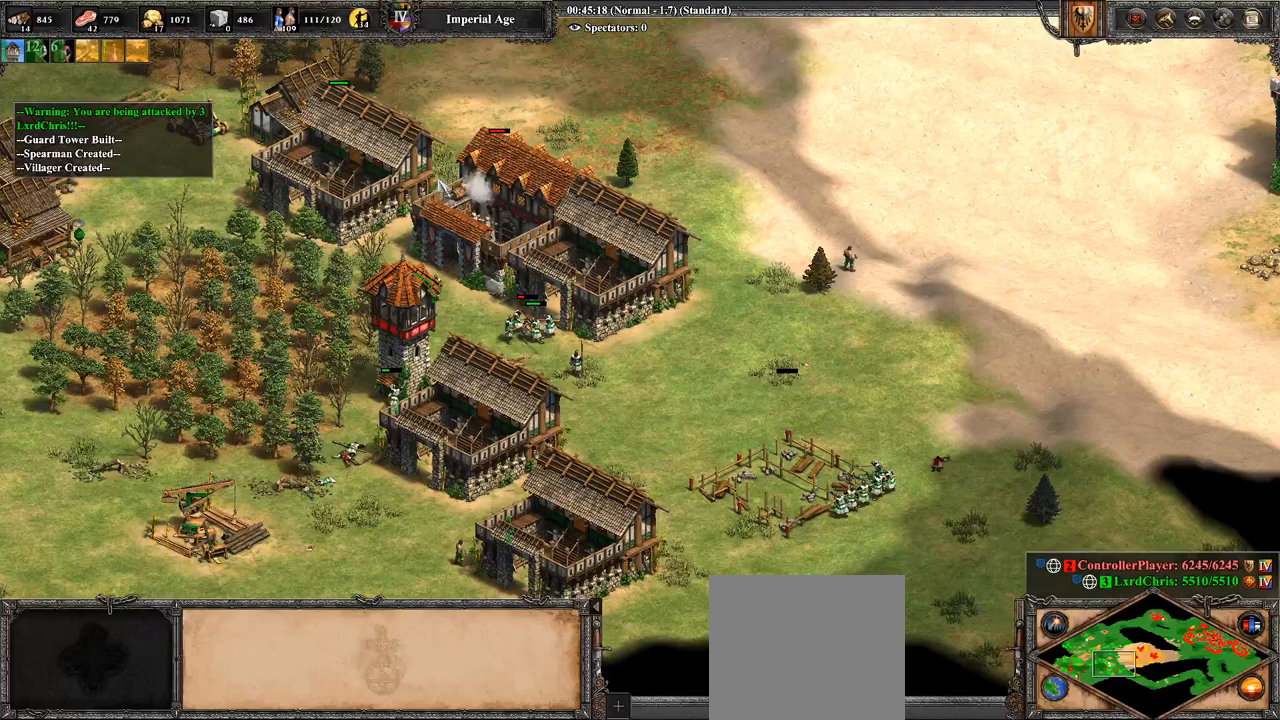
{"buttons": [], "left_stick": "center", "right_stick": "center", "events": [[250, "left_stick", "right"], [321, "left_stick", "center"], [393, "CROSS", "down"], [500, "CROSS", "up"]]}
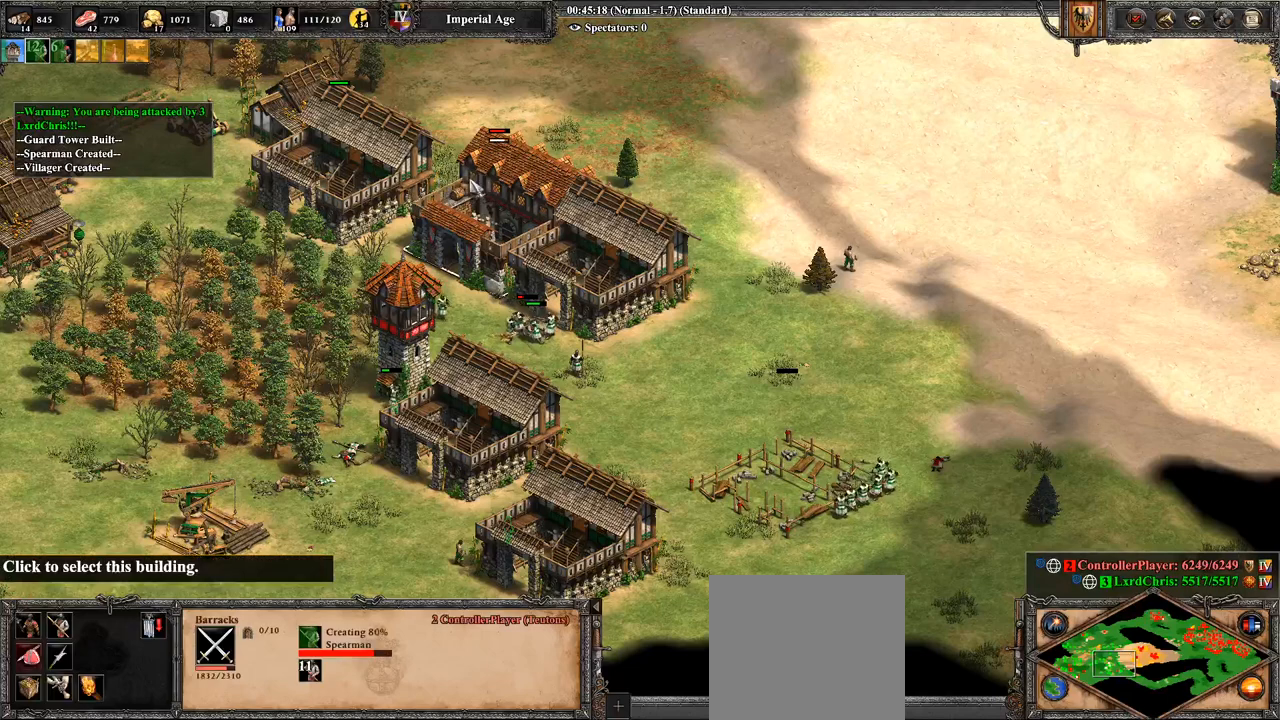
{"buttons": [], "left_stick": "down", "right_stick": "center", "events": [[143, "left_stick", "down-left"], [464, "left_stick", "down"]]}
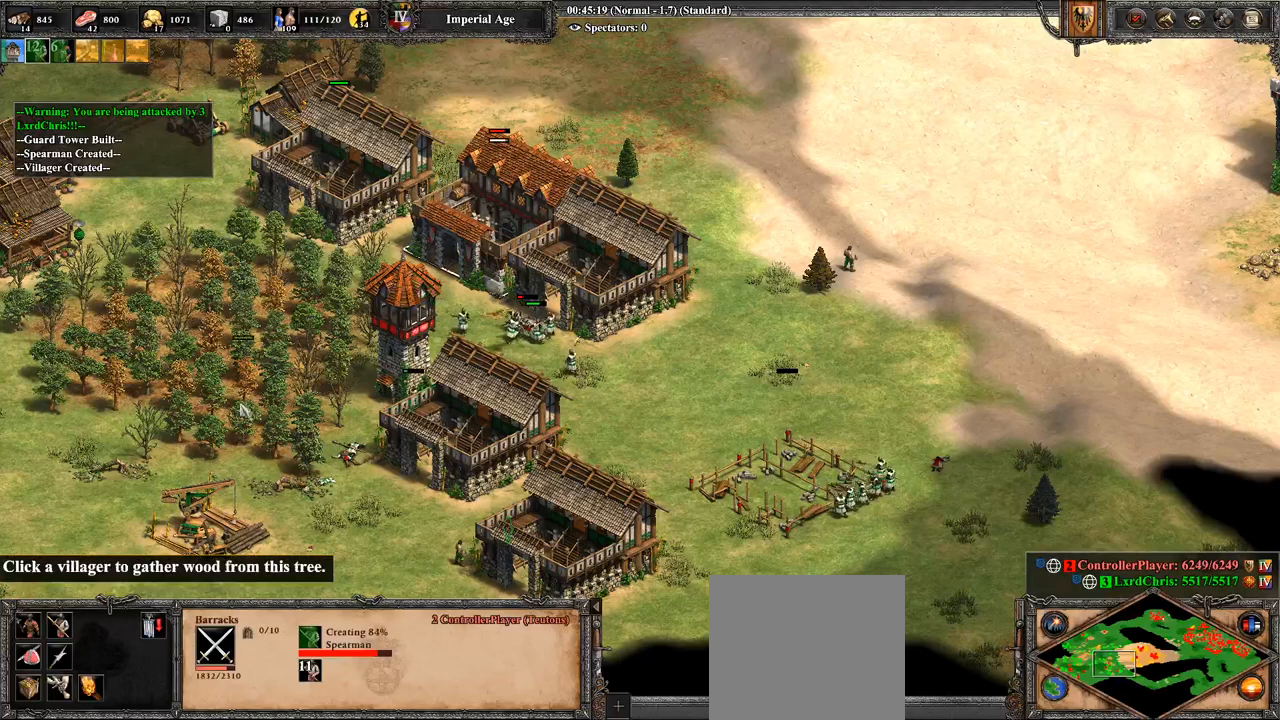
{"buttons": [], "left_stick": "center", "right_stick": "center", "events": [[71, "left_stick", "down-right"], [464, "left_stick", "center"]]}
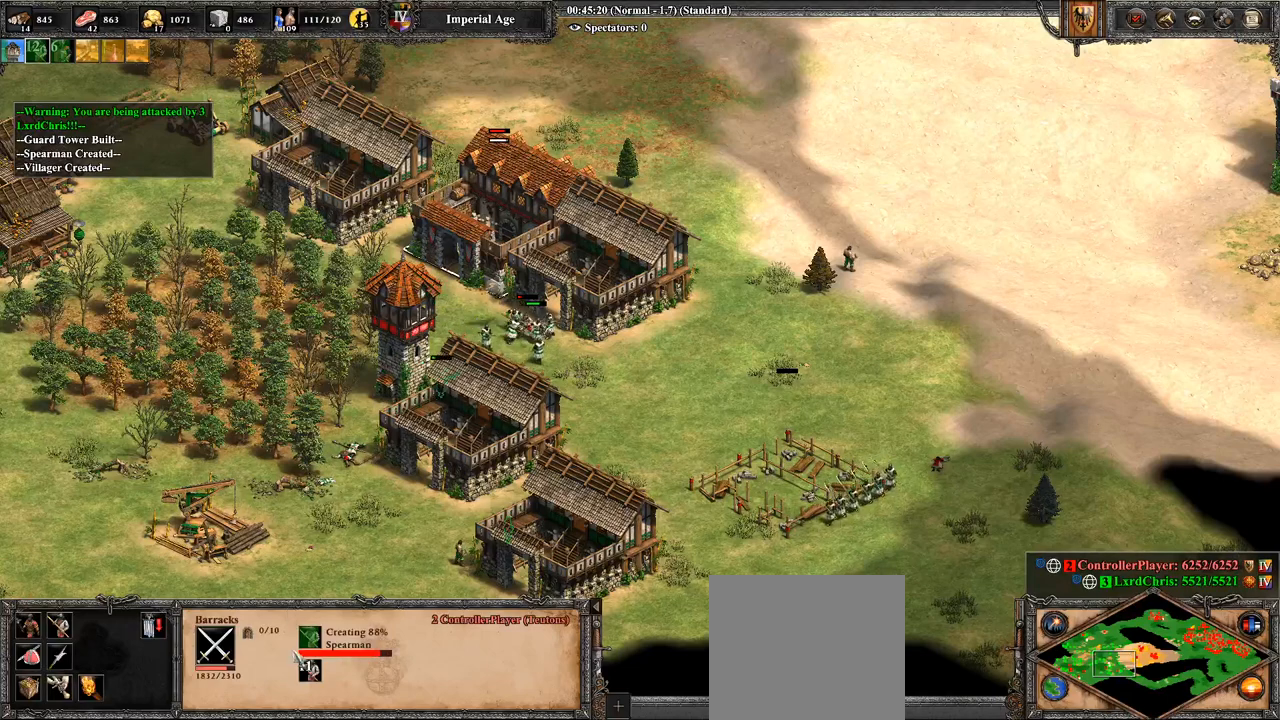
{"buttons": [], "left_stick": "center", "right_stick": "center", "events": [[71, "left_stick", "down"], [179, "left_stick", "center"], [321, "left_stick", "up-right"], [500, "left_stick", "center"]]}
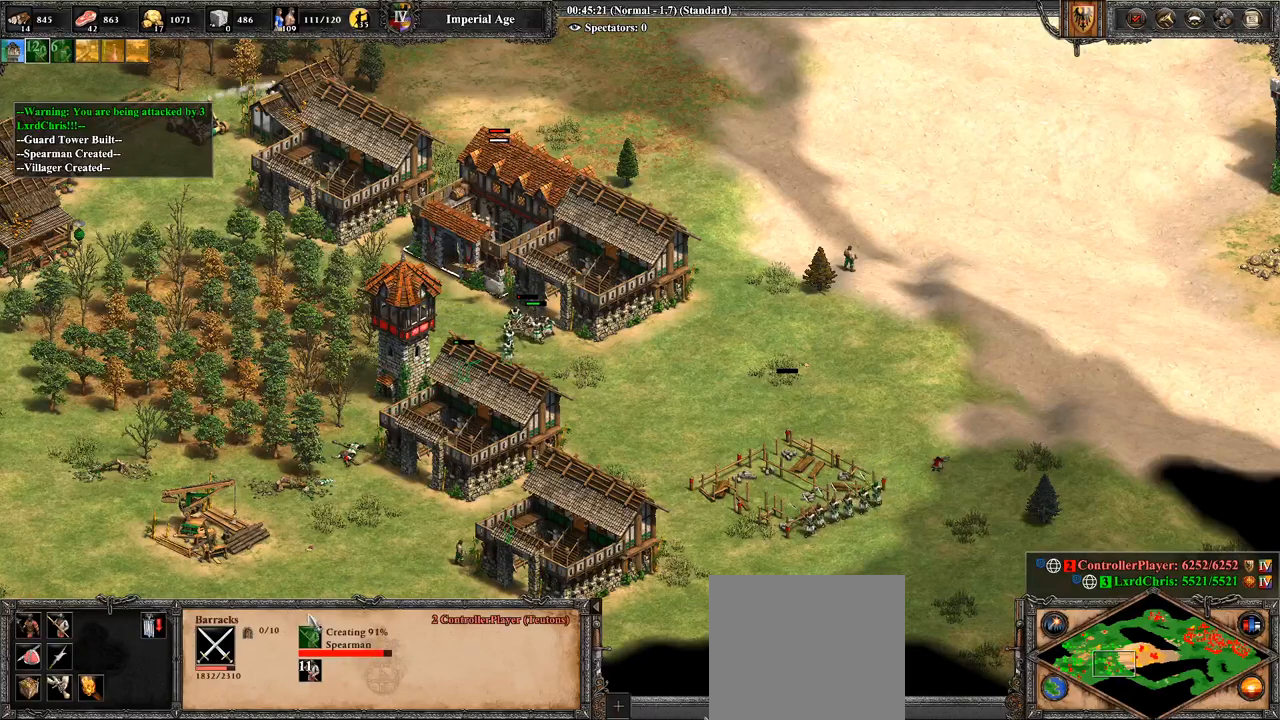
{"buttons": [], "left_stick": "center", "right_stick": "center", "events": [[179, "left_stick", "down"], [357, "left_stick", "center"]]}
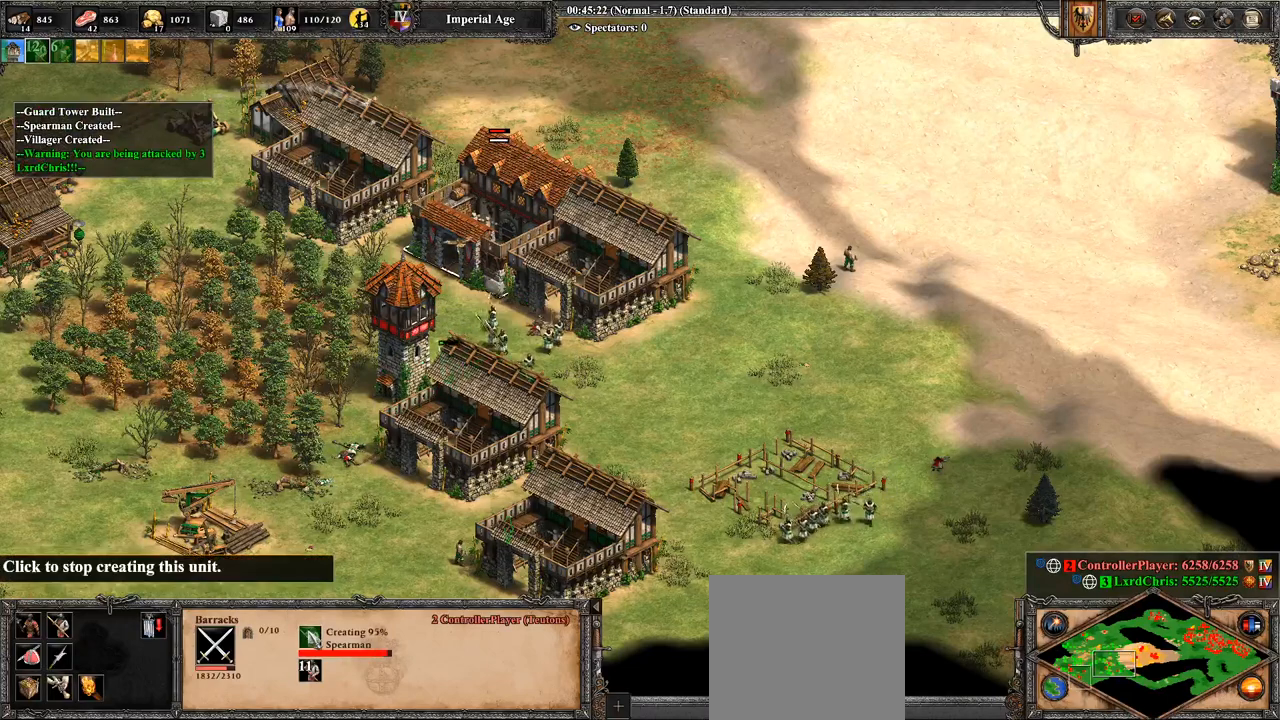
{"buttons": [], "left_stick": "center", "right_stick": "center", "events": [[36, "left_stick", "down"], [107, "CROSS", "down"], [107, "left_stick", "center"], [214, "CROSS", "up"], [250, "CROSS", "down"], [357, "CROSS", "up"], [429, "CROSS", "down"], [500, "CROSS", "up"]]}
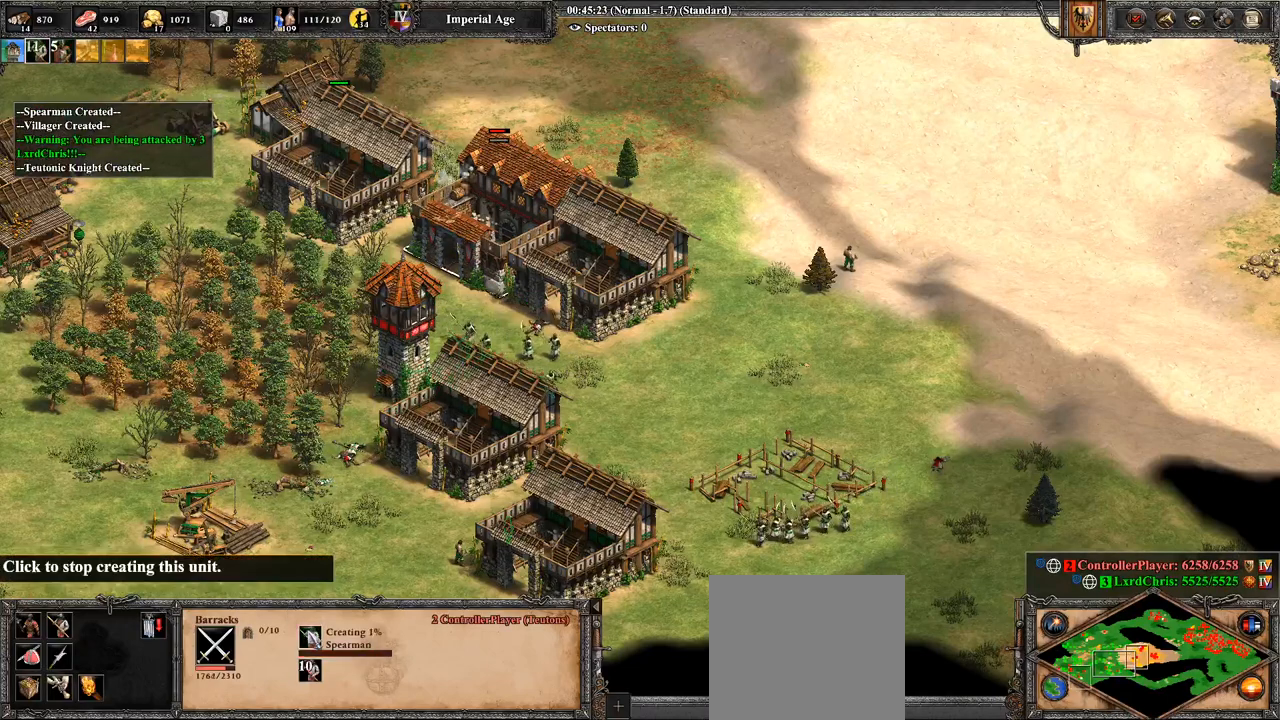
{"buttons": [], "left_stick": "center", "right_stick": "center", "events": [[71, "CROSS", "down"], [179, "CROSS", "up"], [250, "CROSS", "down"], [321, "CROSS", "up"], [429, "CROSS", "down"], [464, "CROSS", "up"]]}